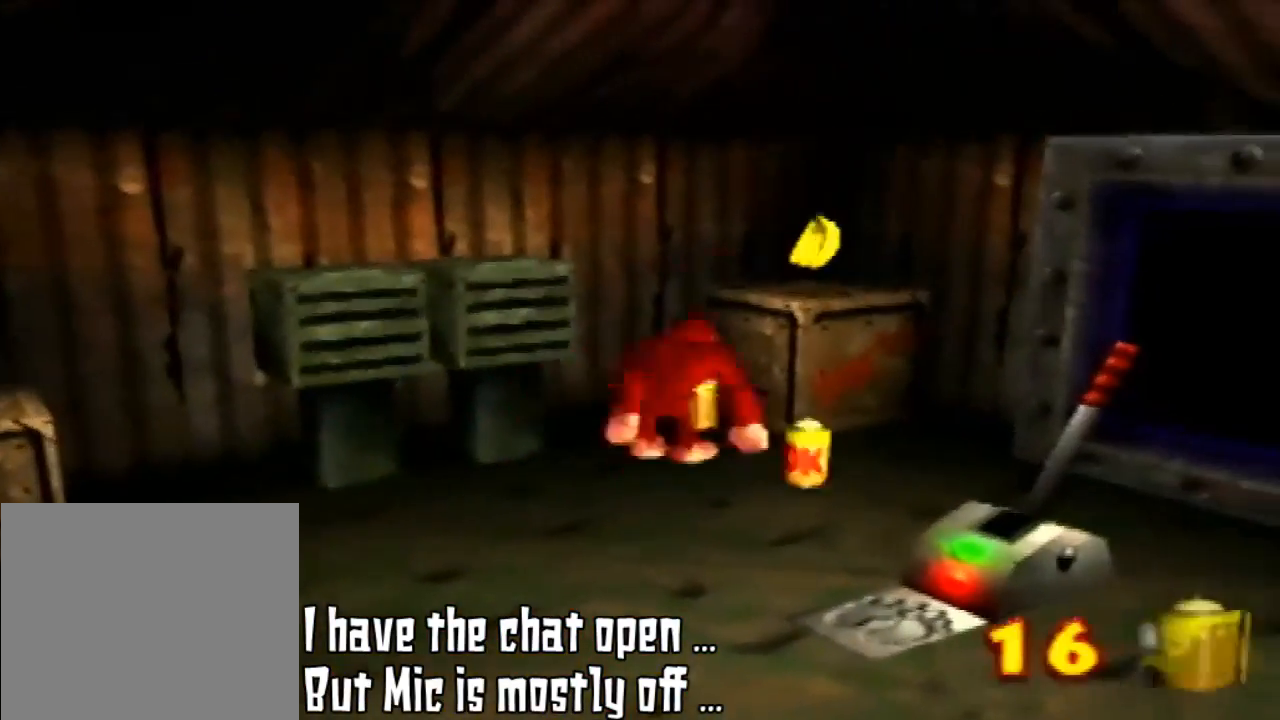
Gameplay with a controller (Nintendo layout); each line is a JSON object with the inputs held at the frame after it. "events" lists button and stick changes between this image and that frame as [ms after this image, input, new state], when the widget could be followed in between. Not read: L3 R3.
{"buttons": ["A"], "left_stick": "up-right", "events": [[200, "A", "down"]]}
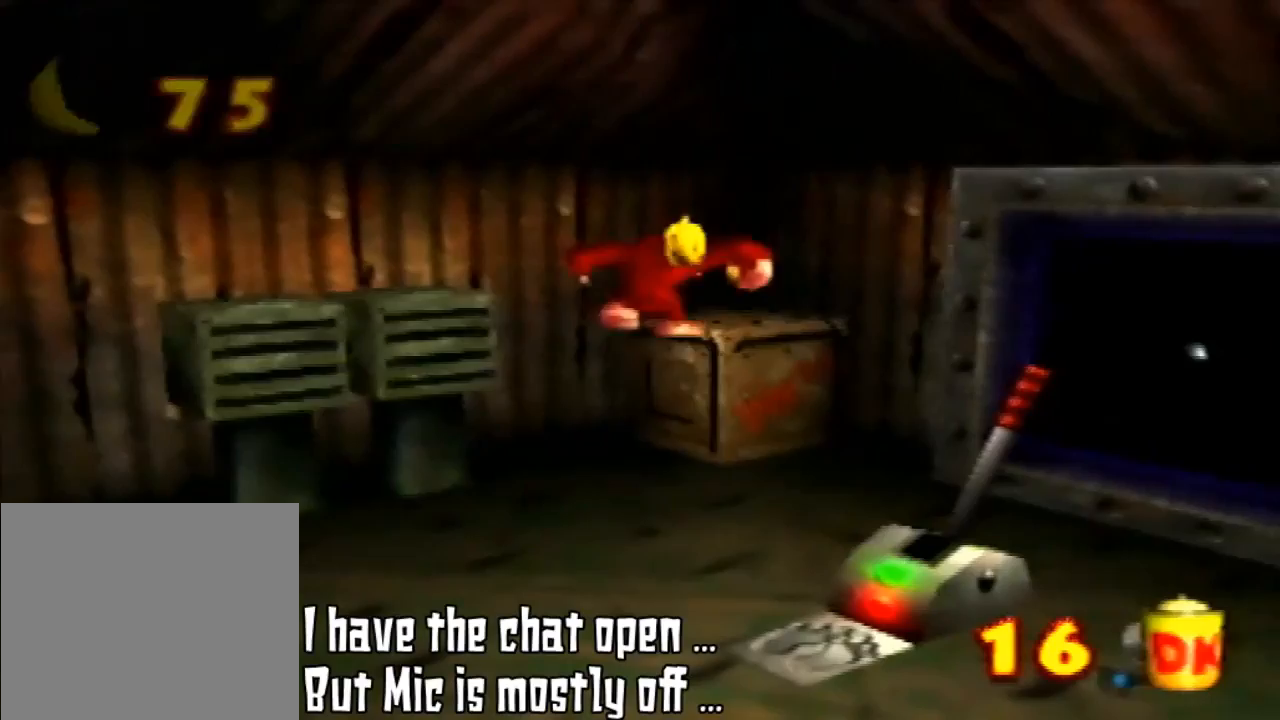
{"buttons": [], "left_stick": "up-right", "events": [[333, "A", "up"]]}
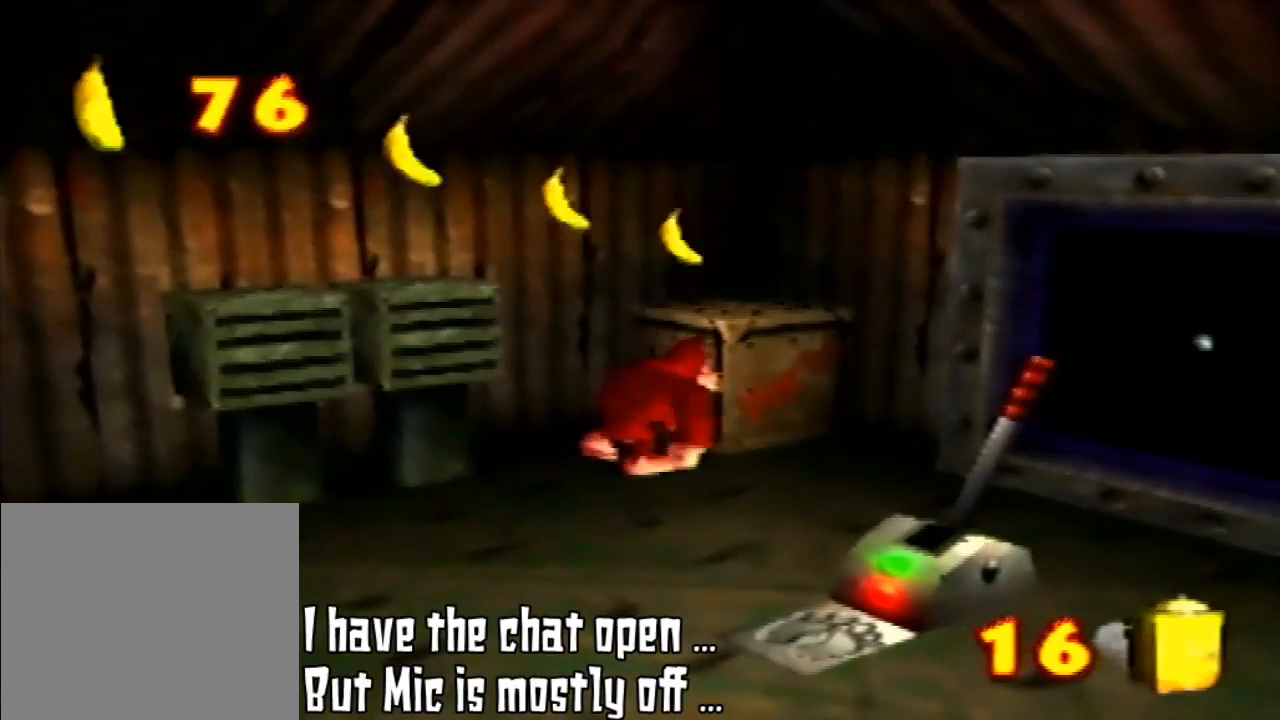
{"buttons": [], "left_stick": "down", "events": [[133, "left_stick", "center"], [467, "left_stick", "down"]]}
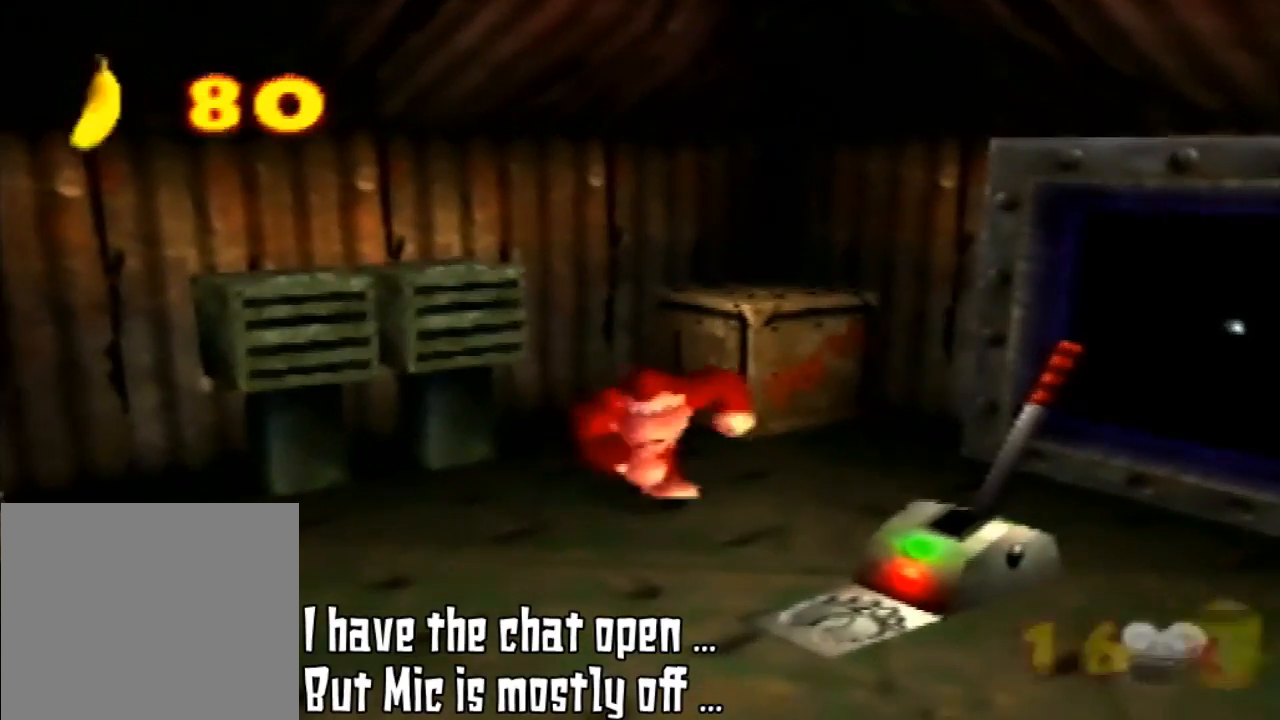
{"buttons": [], "left_stick": "down", "events": []}
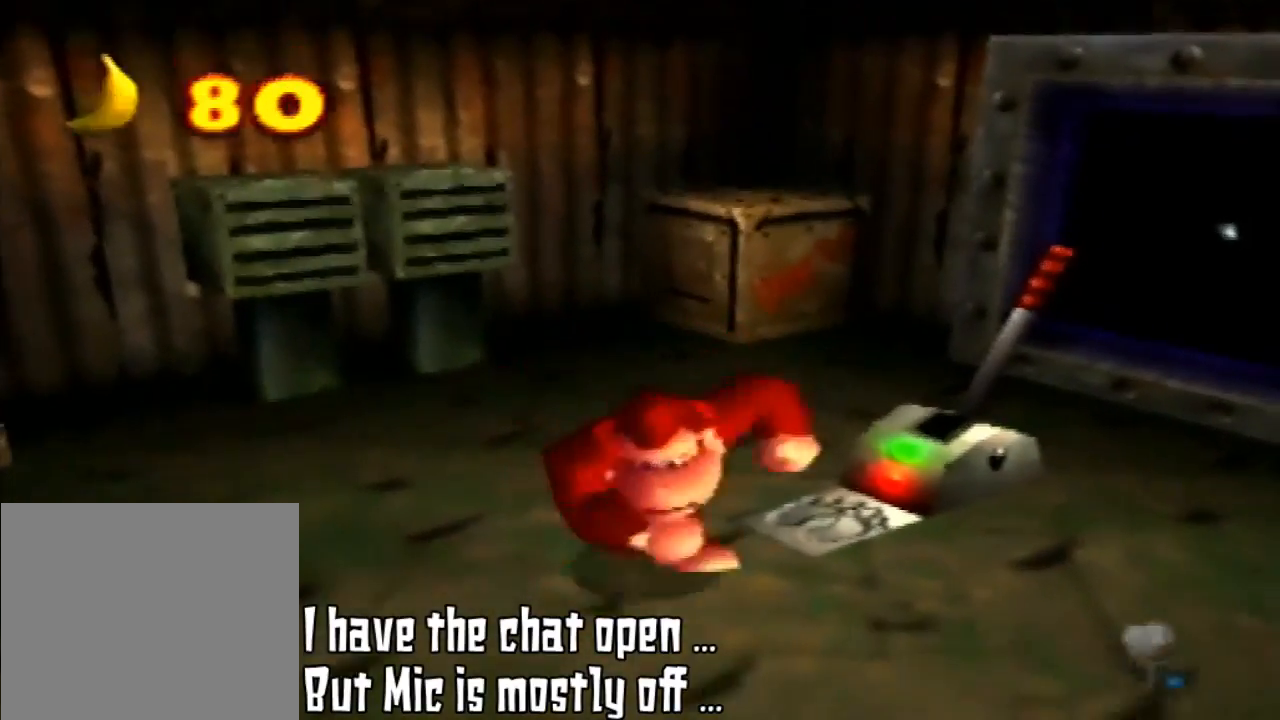
{"buttons": [], "left_stick": "down", "events": []}
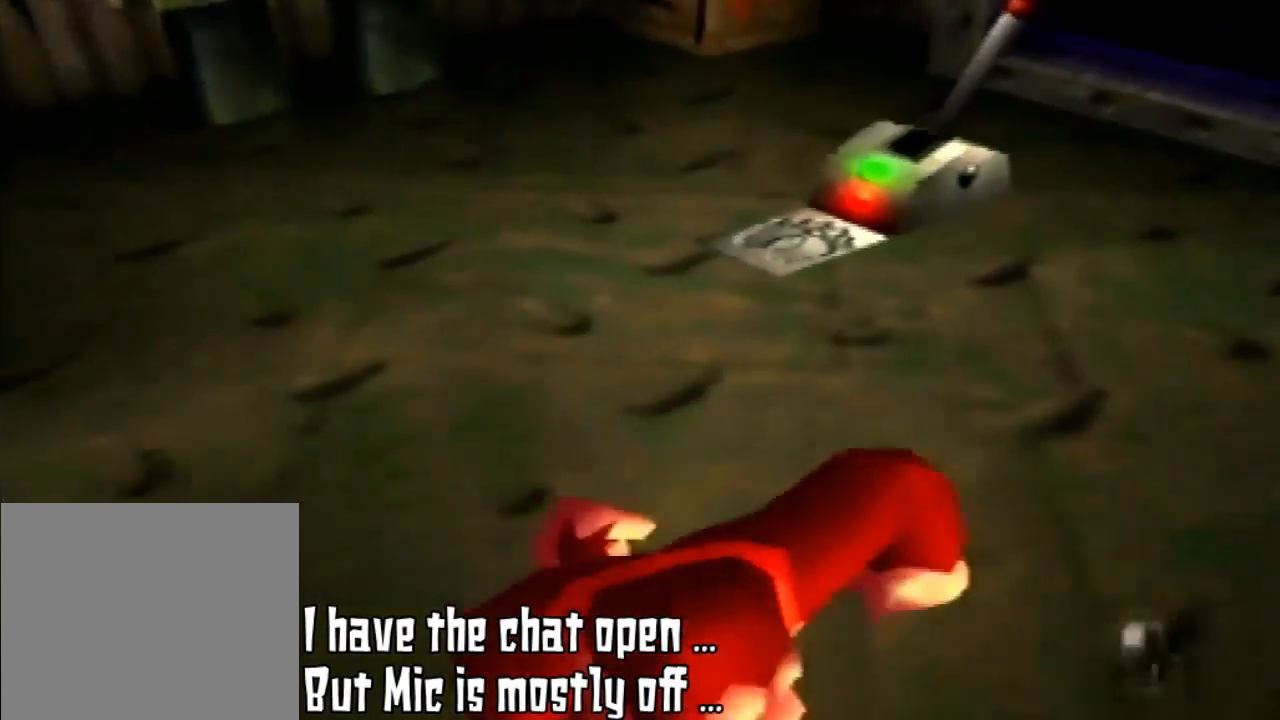
{"buttons": [], "left_stick": "down", "events": []}
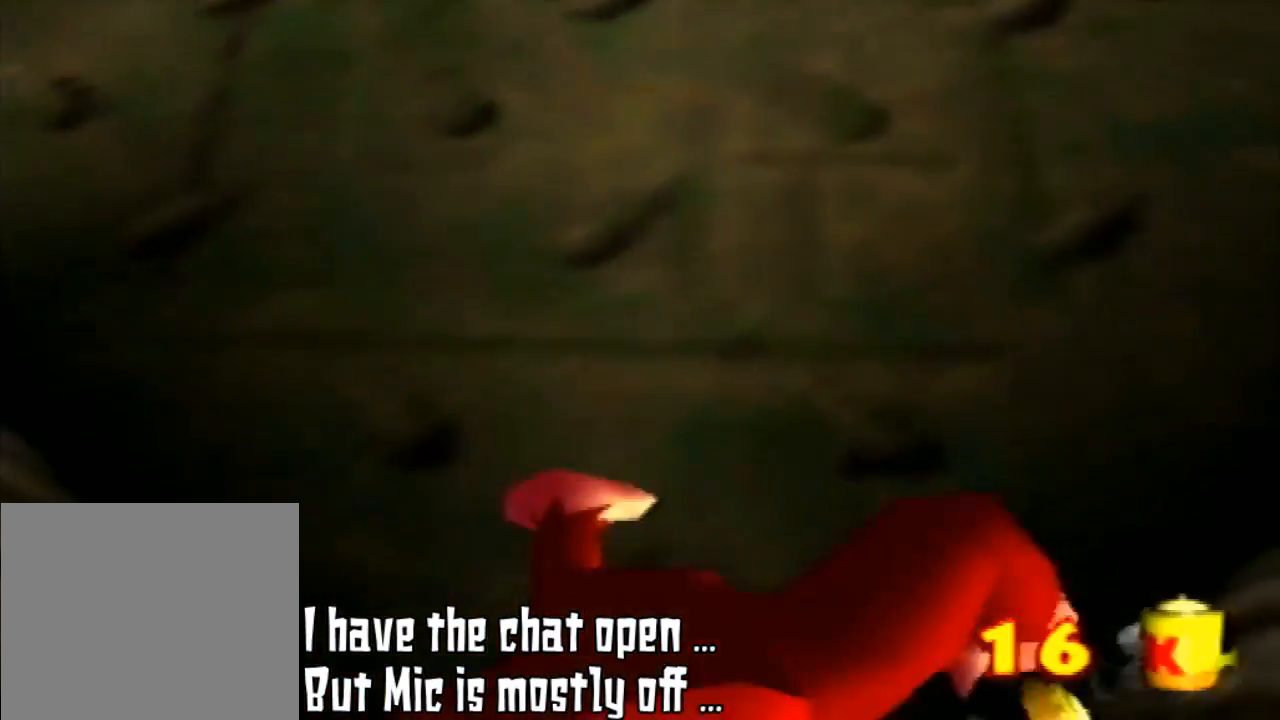
{"buttons": [], "left_stick": "down", "events": []}
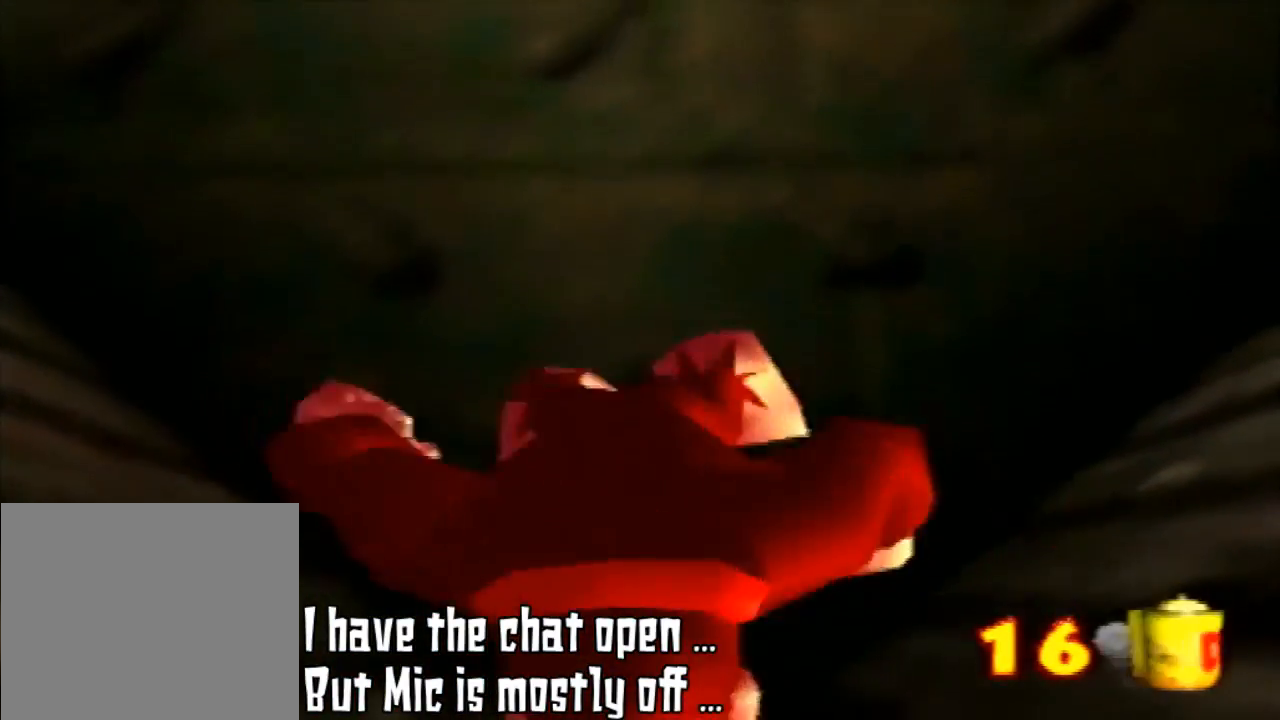
{"buttons": [], "left_stick": "up-right", "events": [[367, "left_stick", "right"], [433, "left_stick", "up-right"]]}
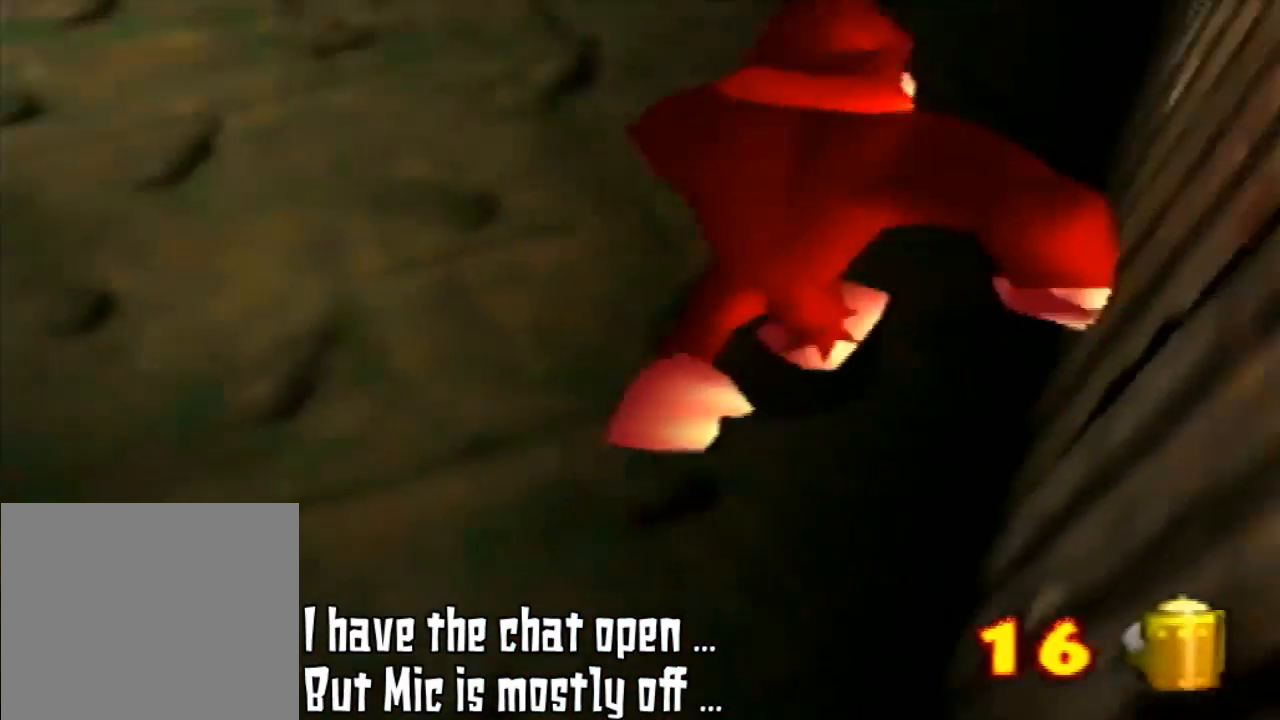
{"buttons": [], "left_stick": "up", "events": [[200, "left_stick", "up"]]}
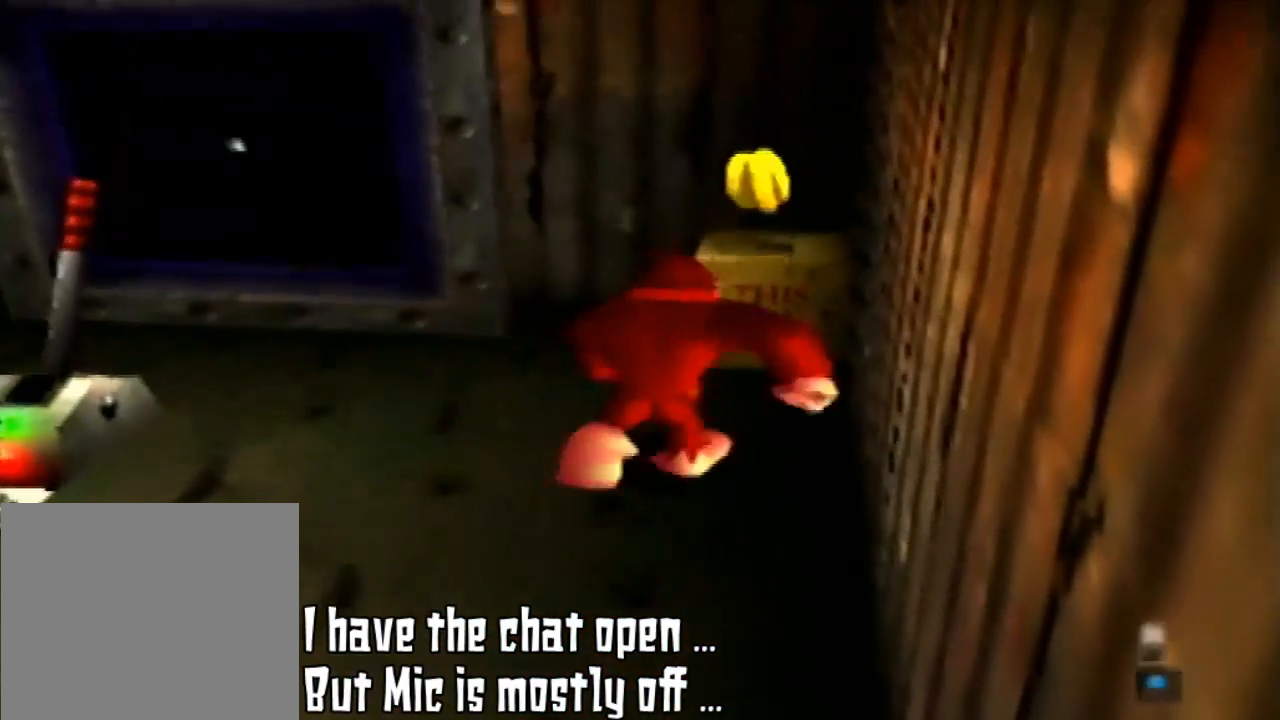
{"buttons": ["A"], "left_stick": "up", "events": [[467, "A", "down"]]}
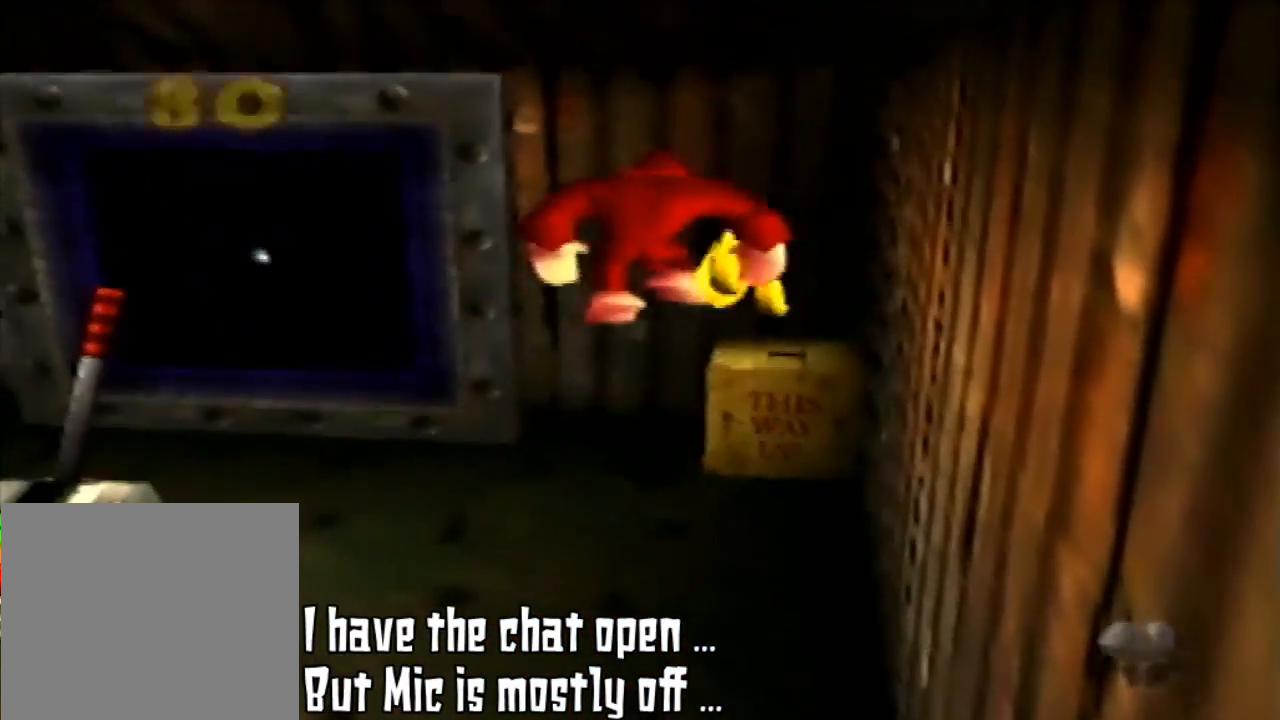
{"buttons": [], "left_stick": "up-right", "events": [[333, "left_stick", "up-right"], [467, "A", "up"]]}
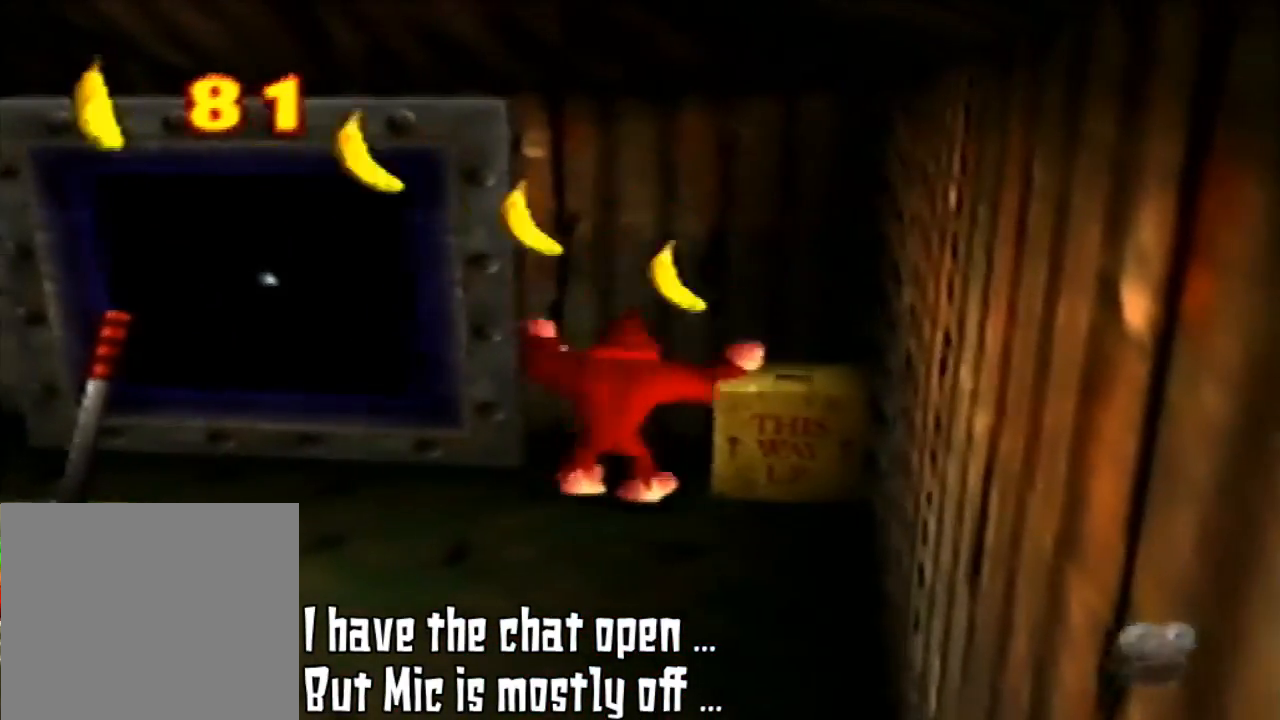
{"buttons": [], "left_stick": "down-left", "events": [[167, "left_stick", "right"], [367, "left_stick", "down"], [433, "left_stick", "down-left"]]}
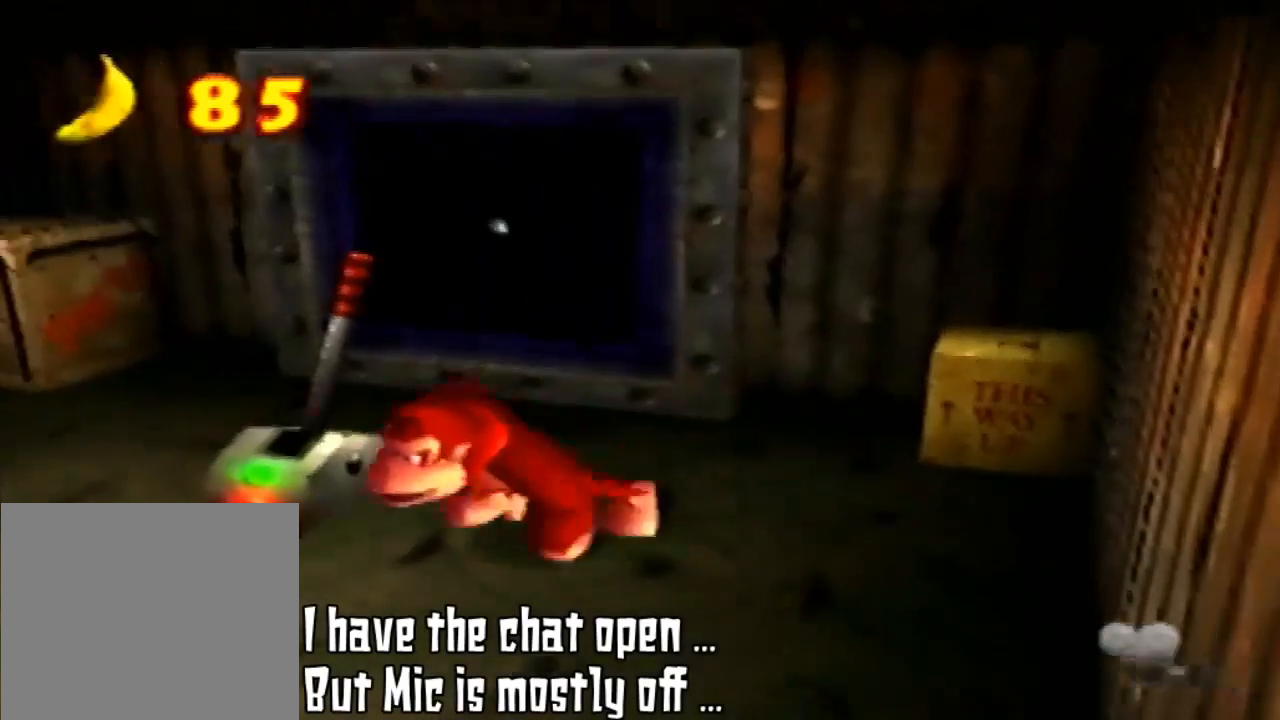
{"buttons": [], "left_stick": "down-left", "events": []}
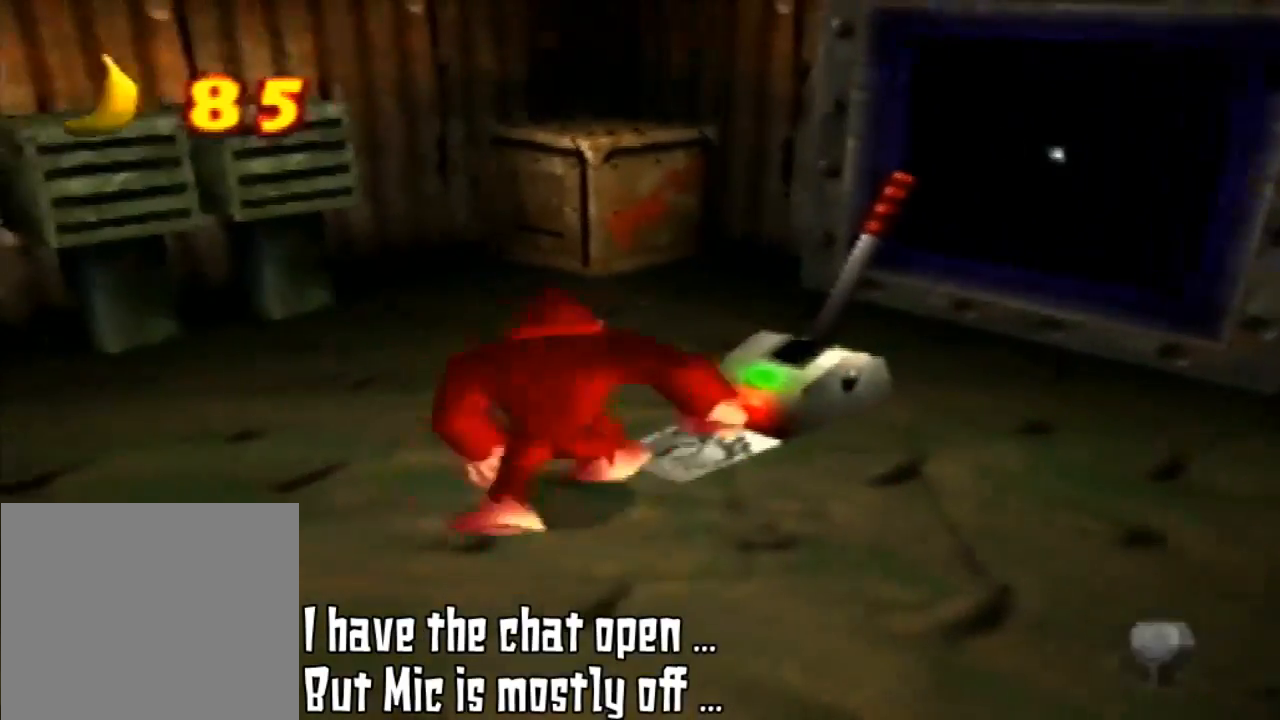
{"buttons": [], "left_stick": "center", "events": [[133, "left_stick", "up-left"], [233, "left_stick", "up"], [367, "left_stick", "center"]]}
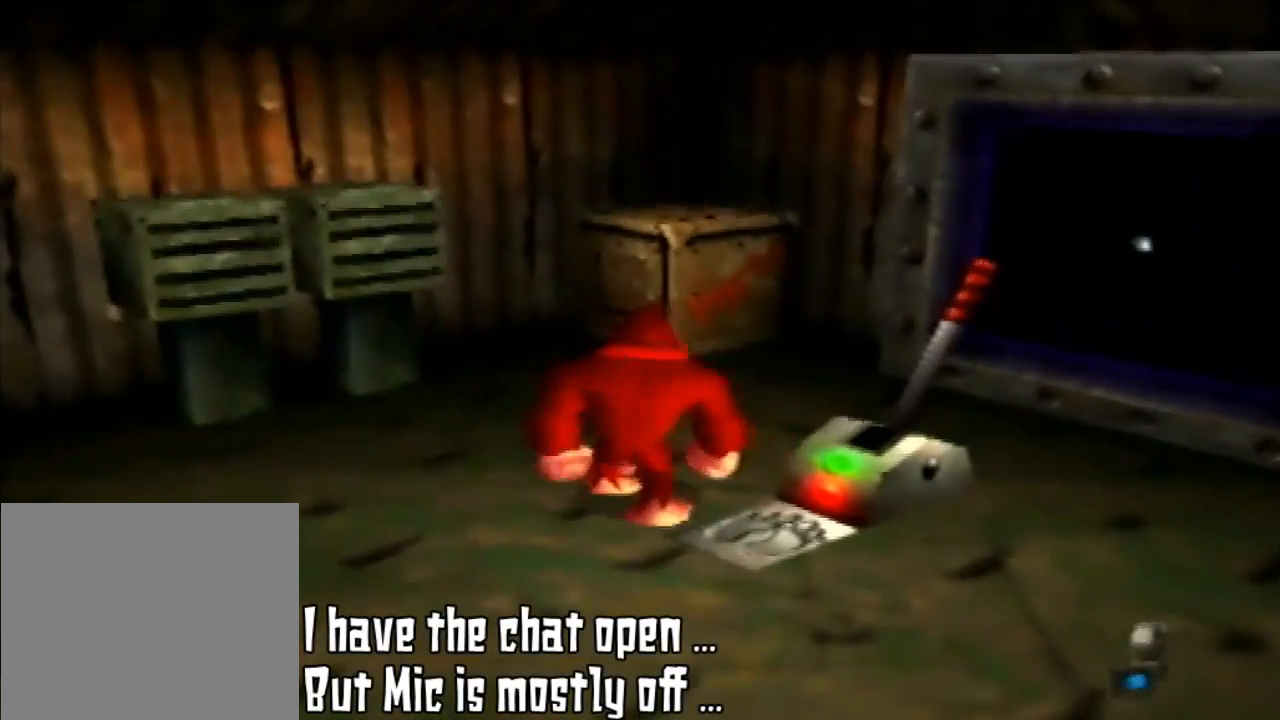
{"buttons": [], "left_stick": "center", "events": []}
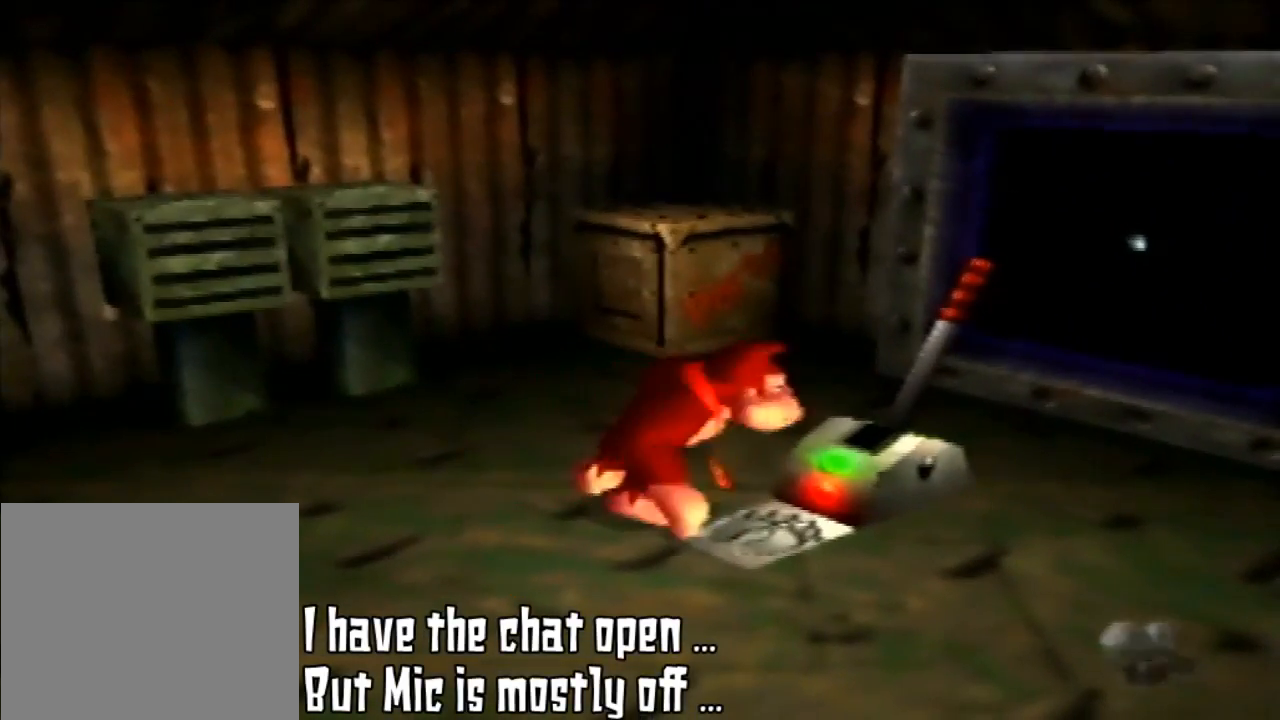
{"buttons": ["B"], "left_stick": "center", "events": [[467, "B", "down"]]}
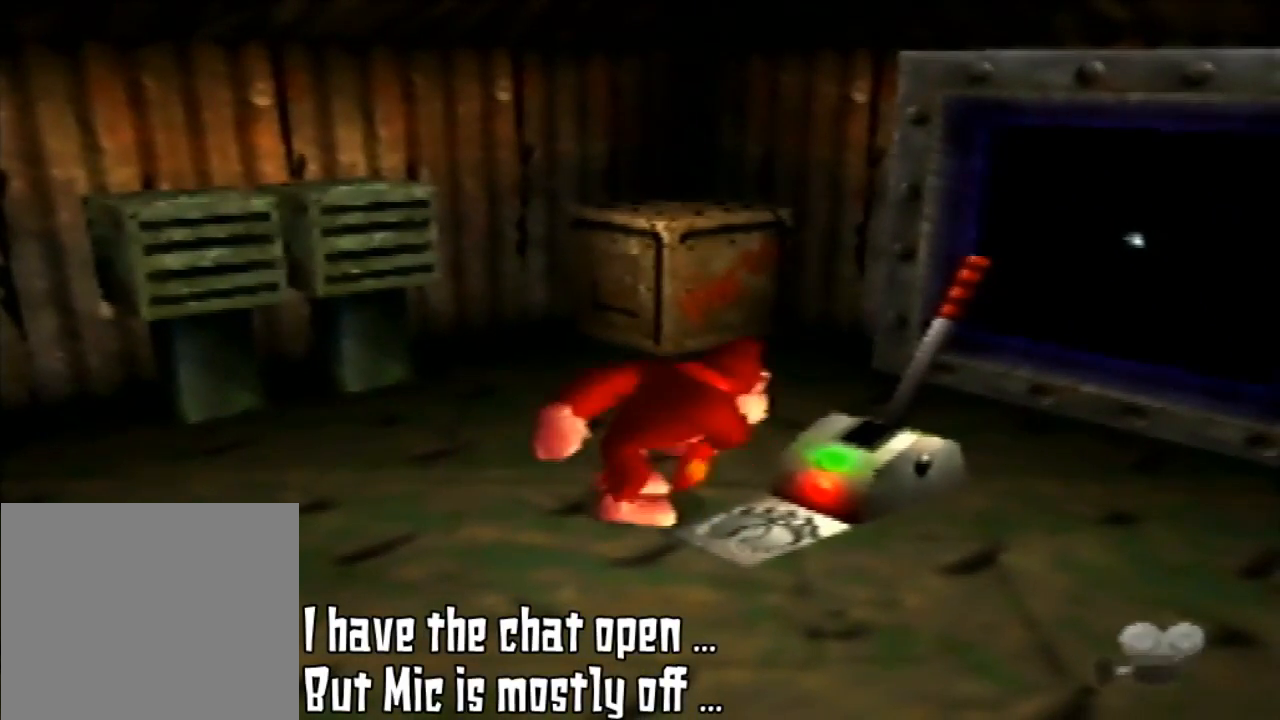
{"buttons": [], "left_stick": "center", "events": [[33, "B", "up"]]}
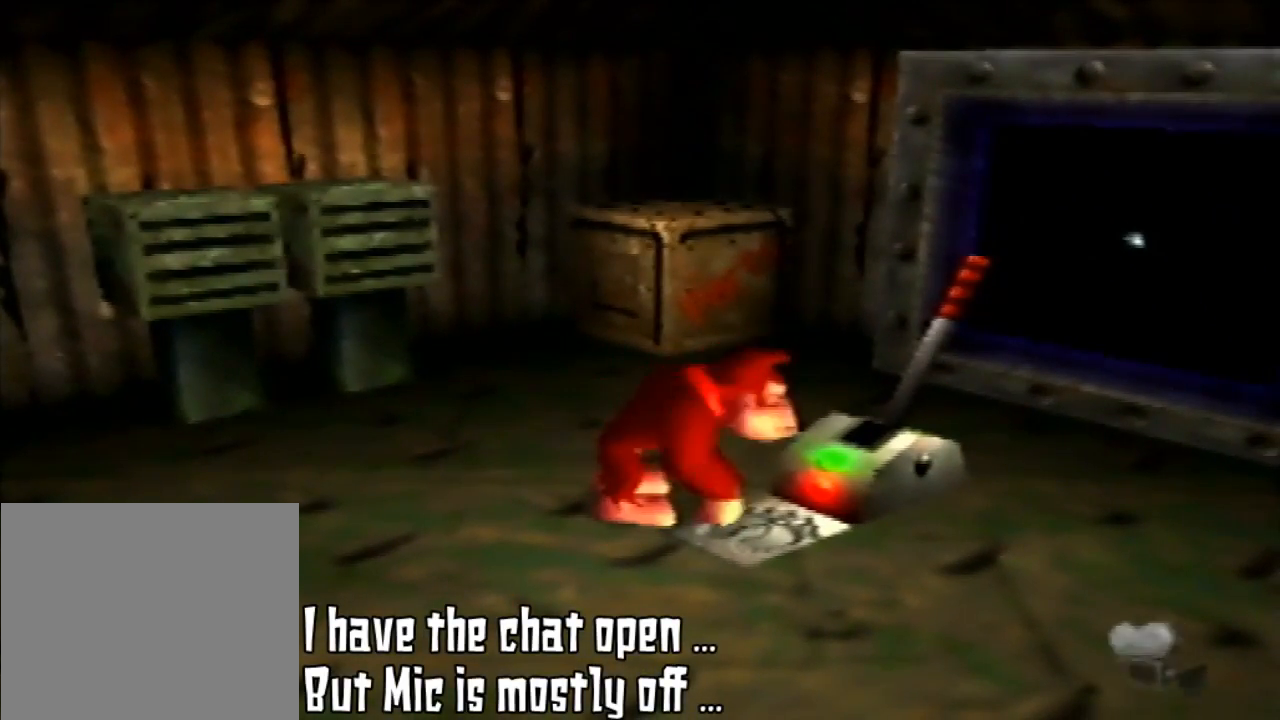
{"buttons": [], "left_stick": "center", "events": [[233, "left_stick", "right"], [400, "left_stick", "center"]]}
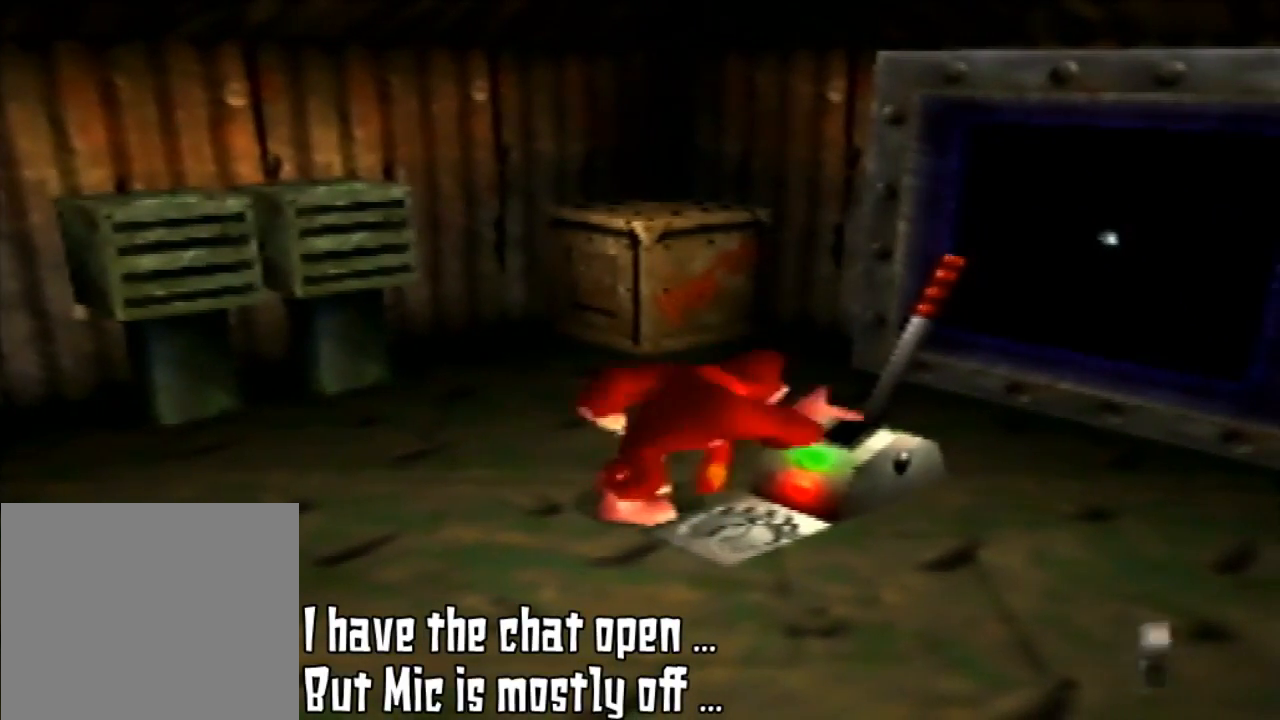
{"buttons": [], "left_stick": "center", "events": [[67, "B", "down"], [200, "B", "up"]]}
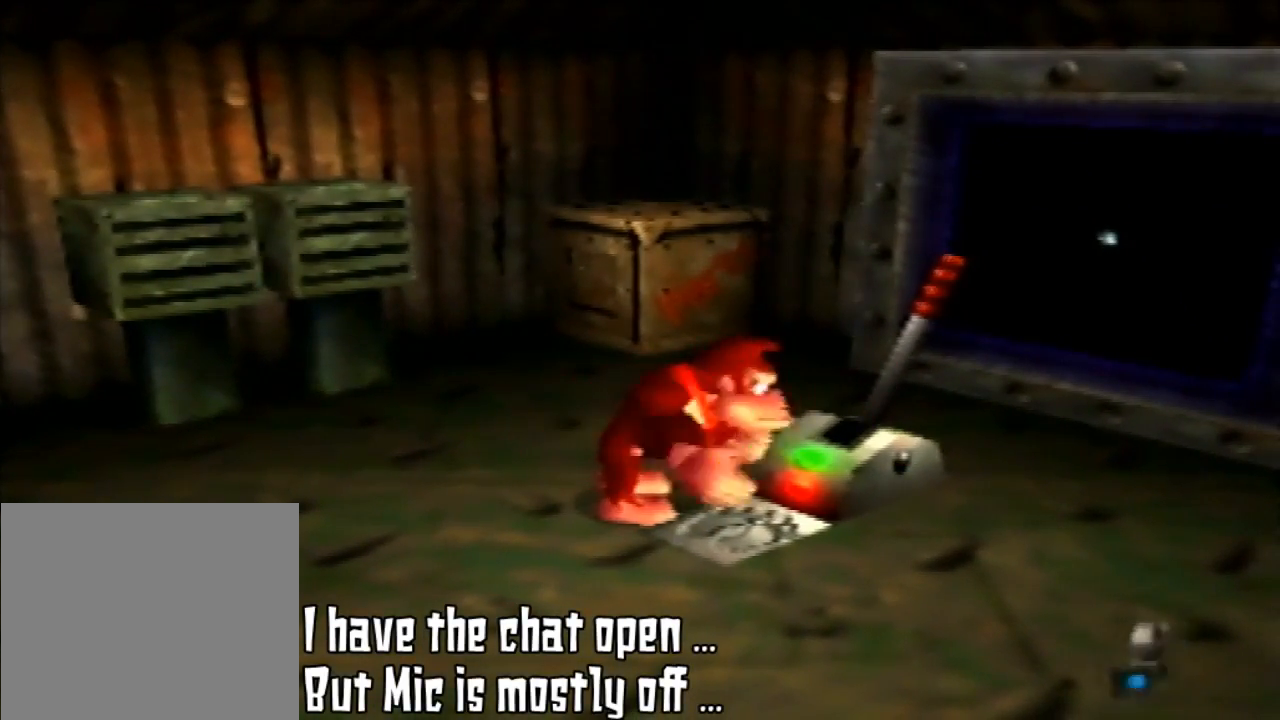
{"buttons": [], "left_stick": "center", "events": [[300, "left_stick", "right"], [500, "left_stick", "center"]]}
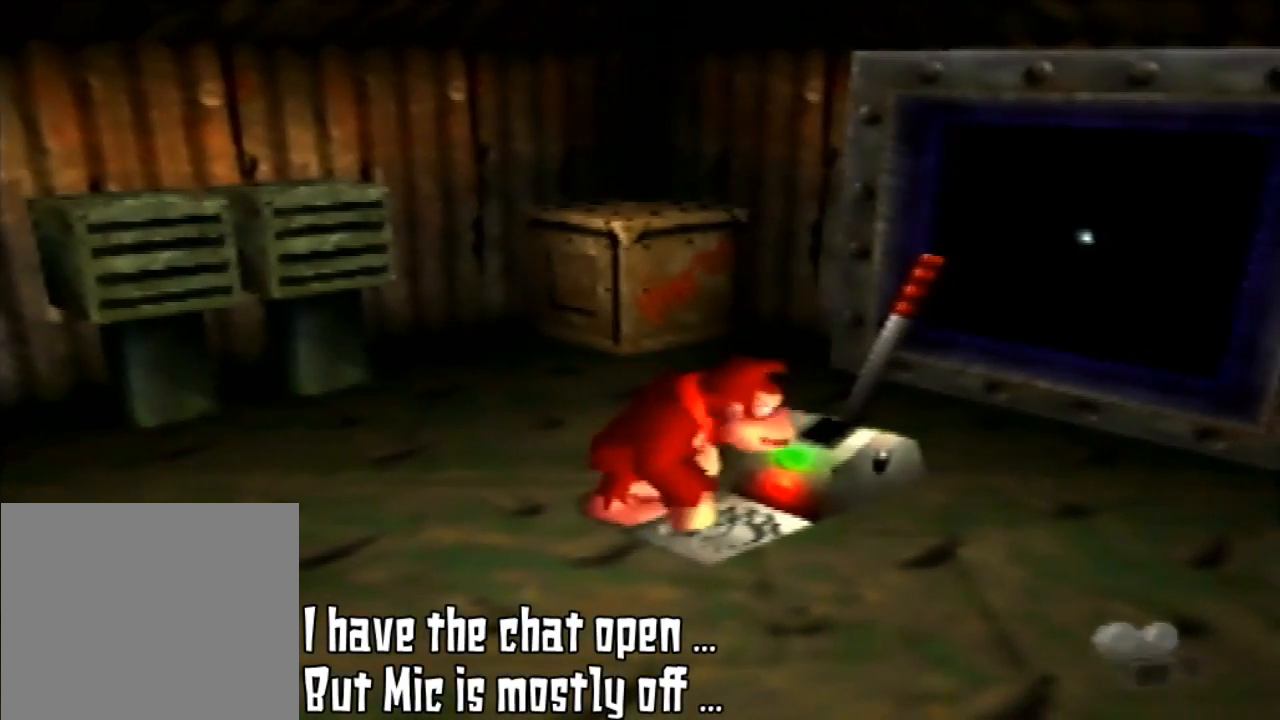
{"buttons": [], "left_stick": "center", "events": []}
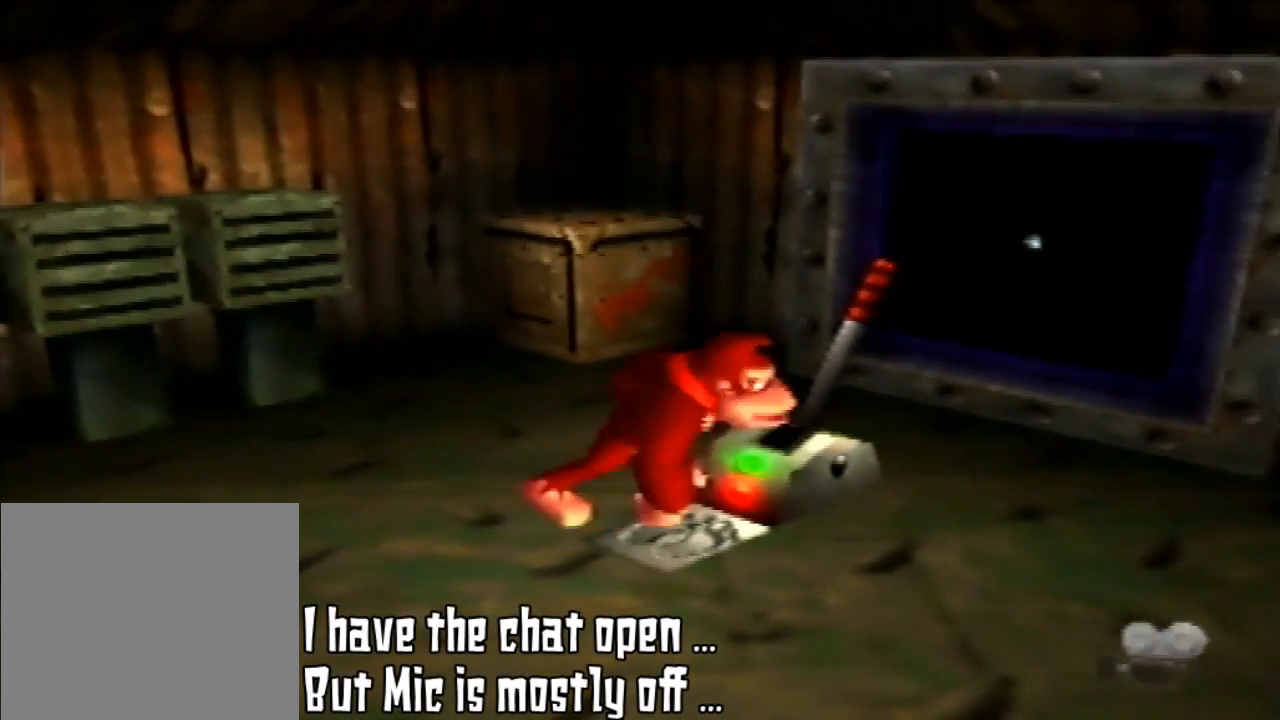
{"buttons": [], "left_stick": "center", "events": [[67, "left_stick", "right"], [233, "left_stick", "center"], [367, "B", "down"], [467, "B", "up"]]}